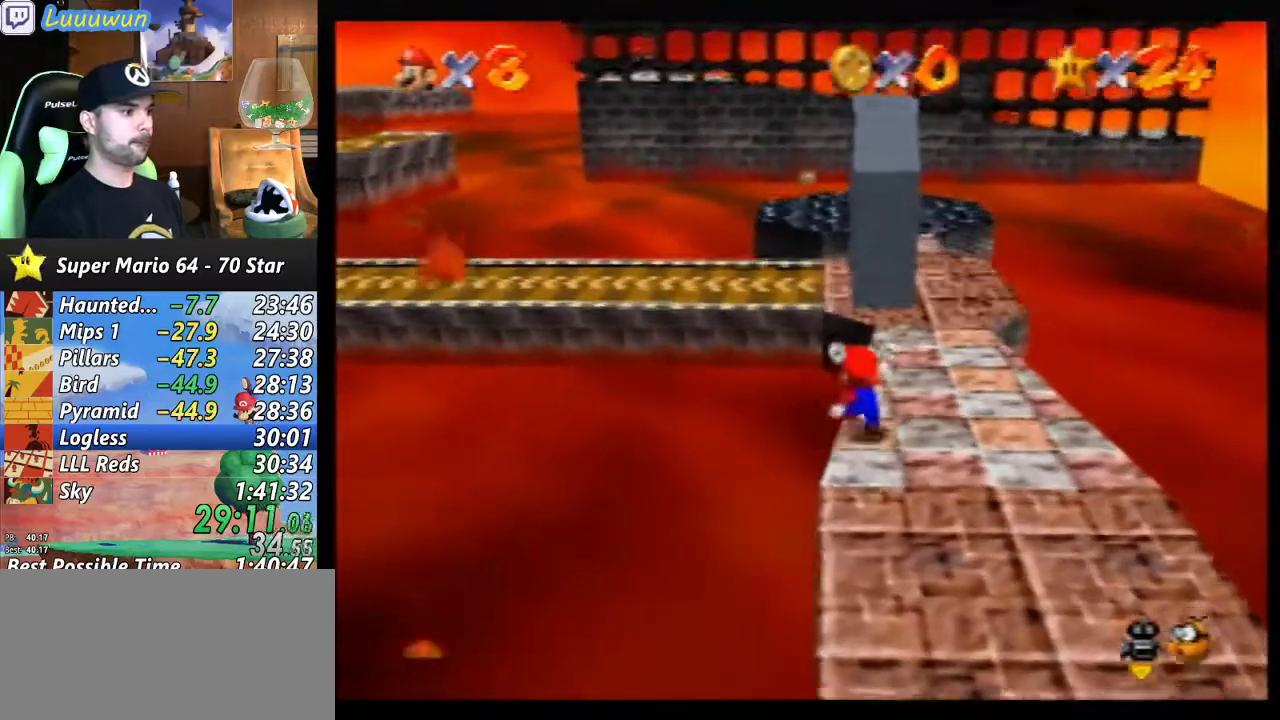
Gameplay with a controller (Nintendo layout); each line is a JSON object with the inputs held at the frame after it. "events" lists button and stick changes between this image and that frame as [ms after this image, input, new state], when the widget could be followed in between. Not read: L1 L3 R3.
{"buttons": ["A"], "left_stick": "up", "events": []}
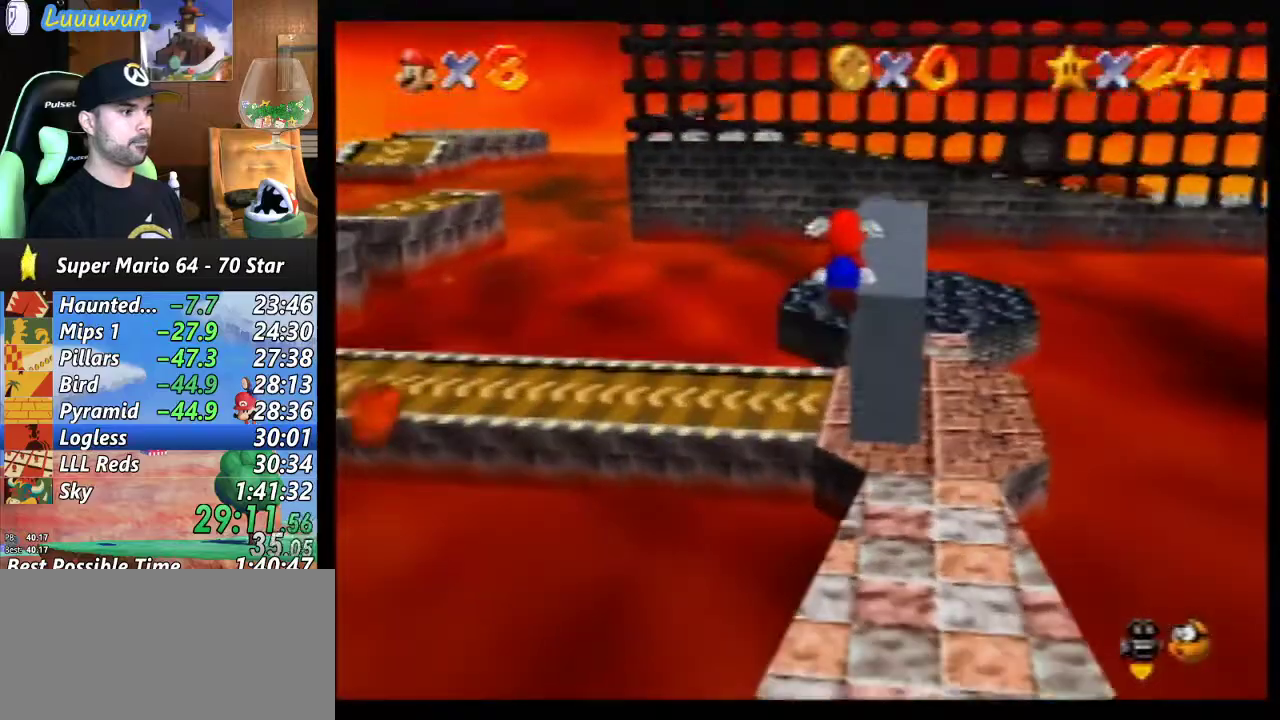
{"buttons": [], "left_stick": "center", "events": [[200, "left_stick", "up-right"], [233, "A", "up"], [400, "left_stick", "center"]]}
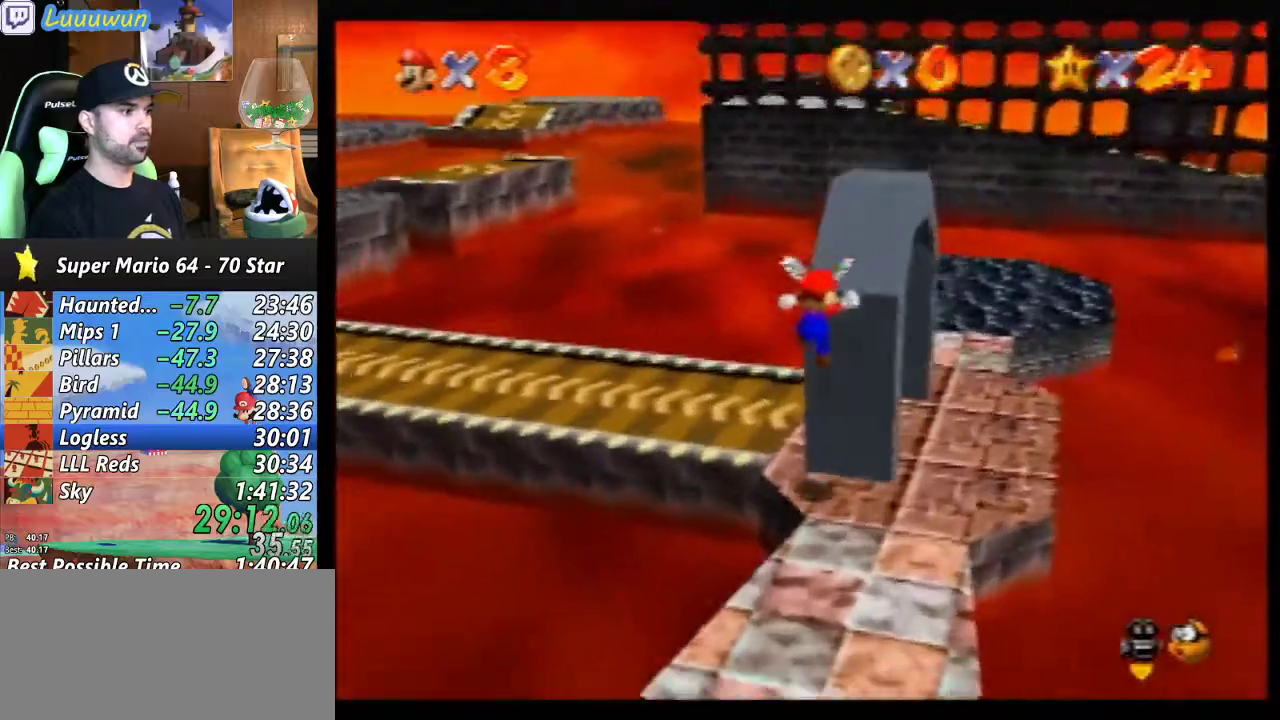
{"buttons": [], "left_stick": "center", "events": []}
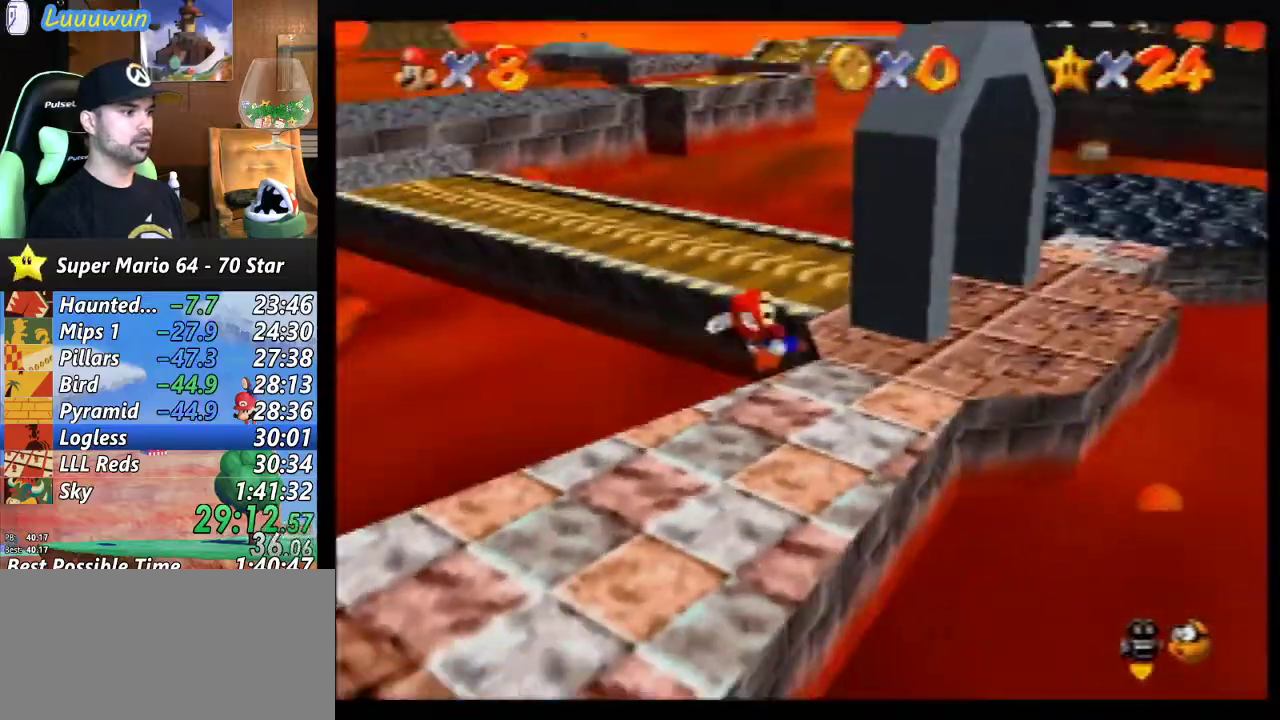
{"buttons": [], "left_stick": "down-left", "events": [[233, "A", "down"], [267, "left_stick", "down-right"], [333, "A", "up"], [333, "left_stick", "down"], [467, "left_stick", "down-left"]]}
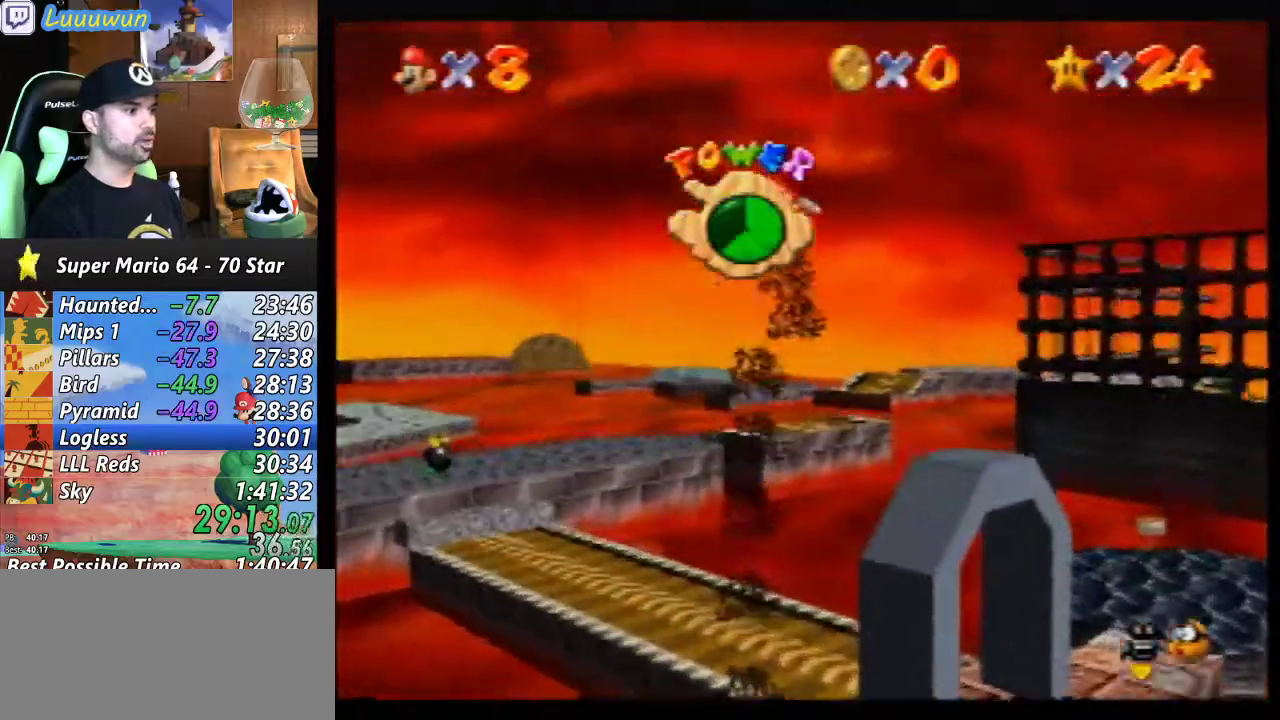
{"buttons": [], "left_stick": "down-left", "events": [[167, "left_stick", "center"], [467, "left_stick", "down-left"]]}
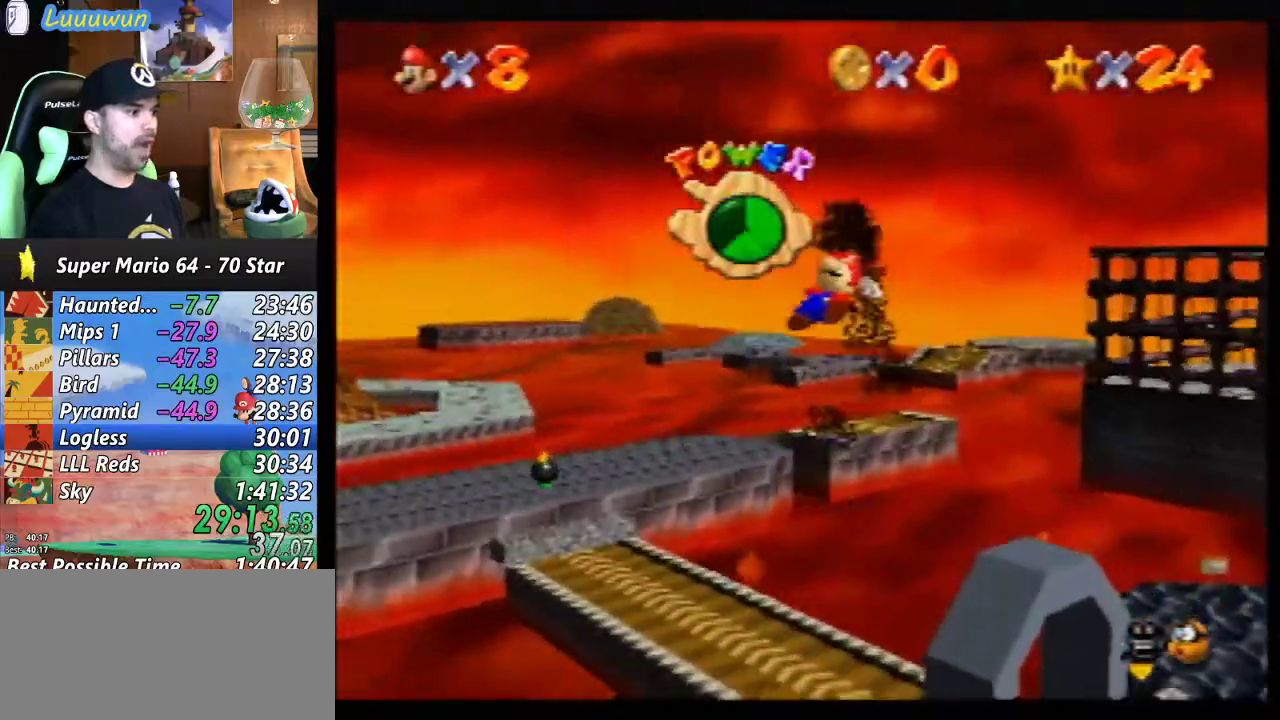
{"buttons": [], "left_stick": "down-left", "events": []}
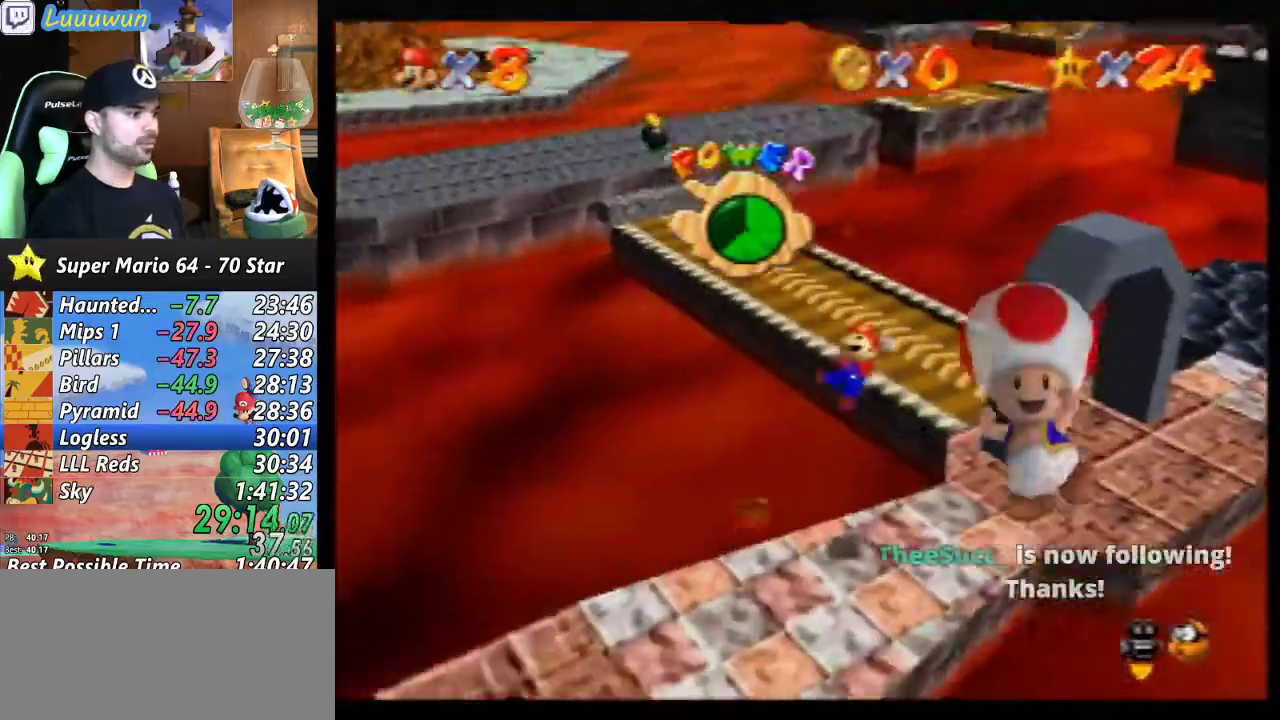
{"buttons": ["C_LEFT"], "left_stick": "left", "events": [[300, "left_stick", "left"], [500, "C_LEFT", "down"]]}
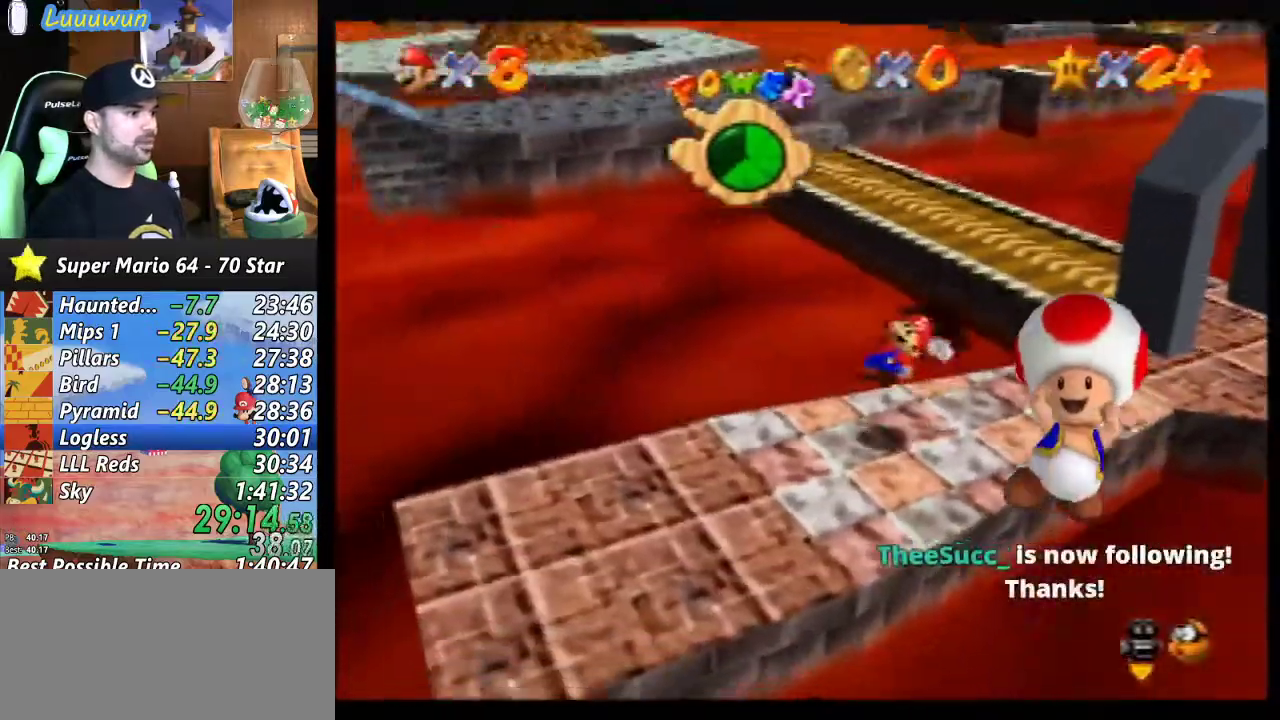
{"buttons": [], "left_stick": "center", "events": [[33, "left_stick", "center"], [67, "C_LEFT", "up"]]}
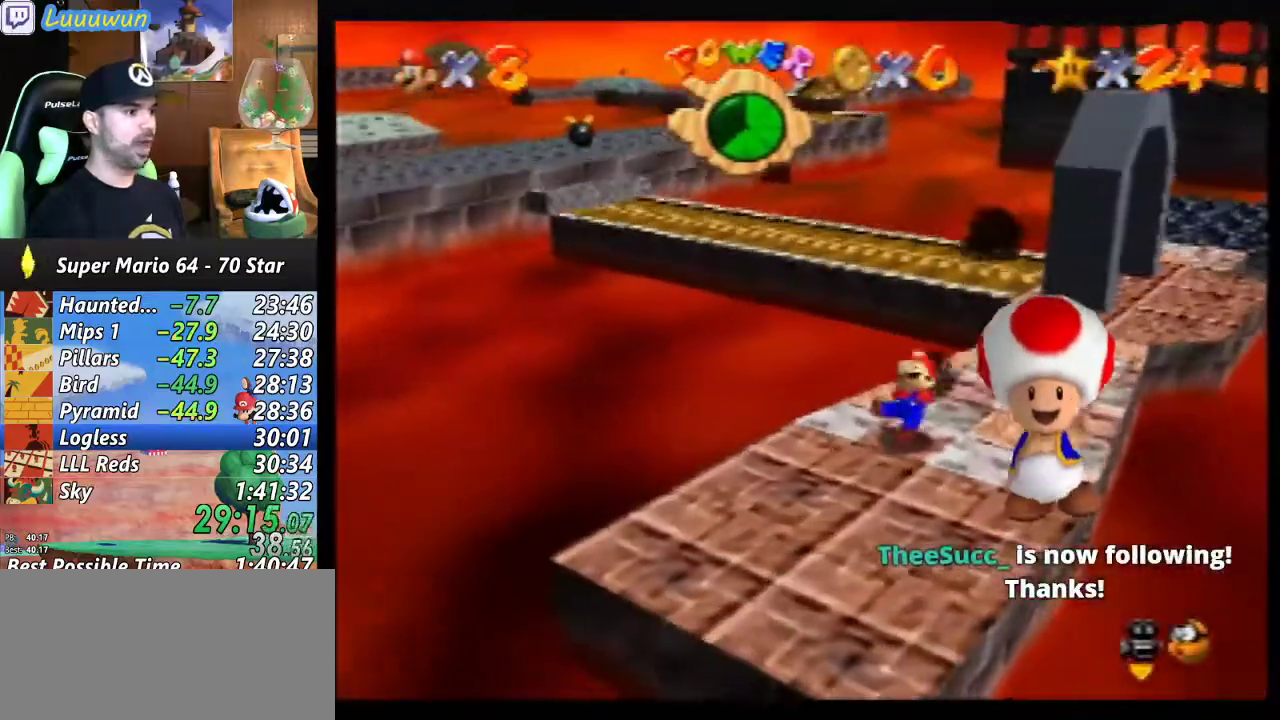
{"buttons": [], "left_stick": "center", "events": [[67, "C_LEFT", "down"], [133, "C_LEFT", "up"]]}
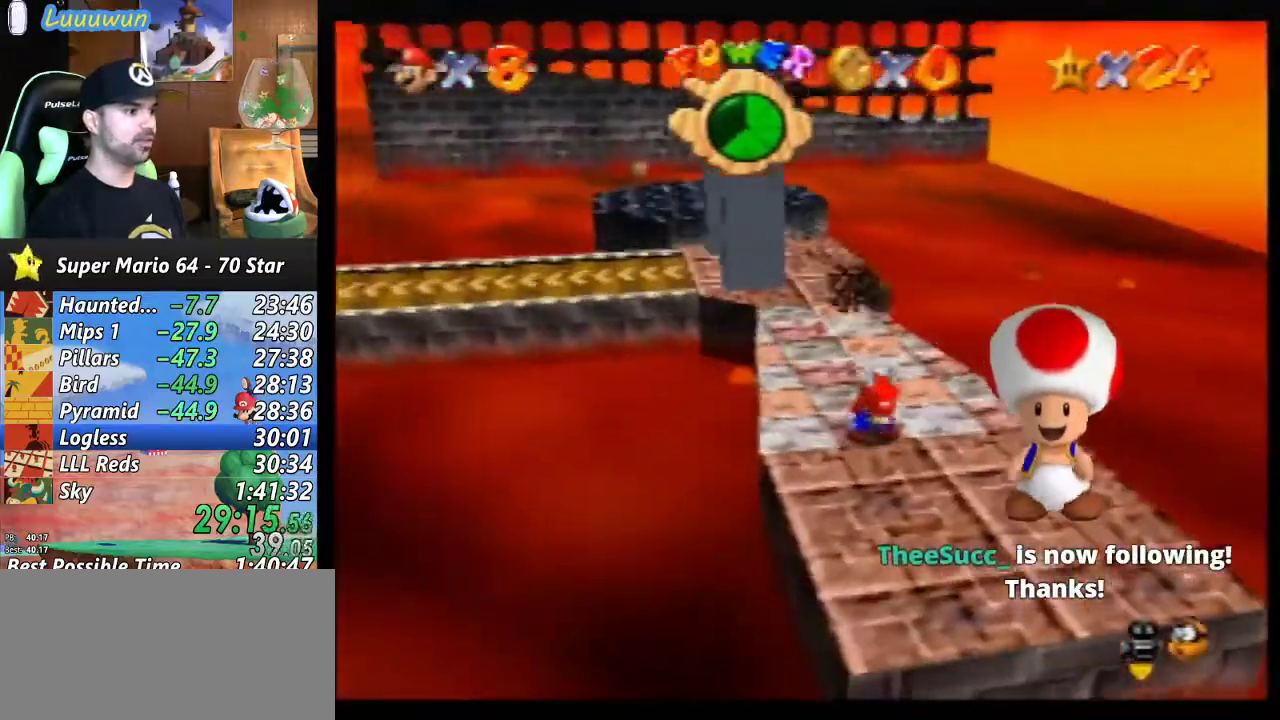
{"buttons": [], "left_stick": "up-left", "events": [[33, "left_stick", "up-left"]]}
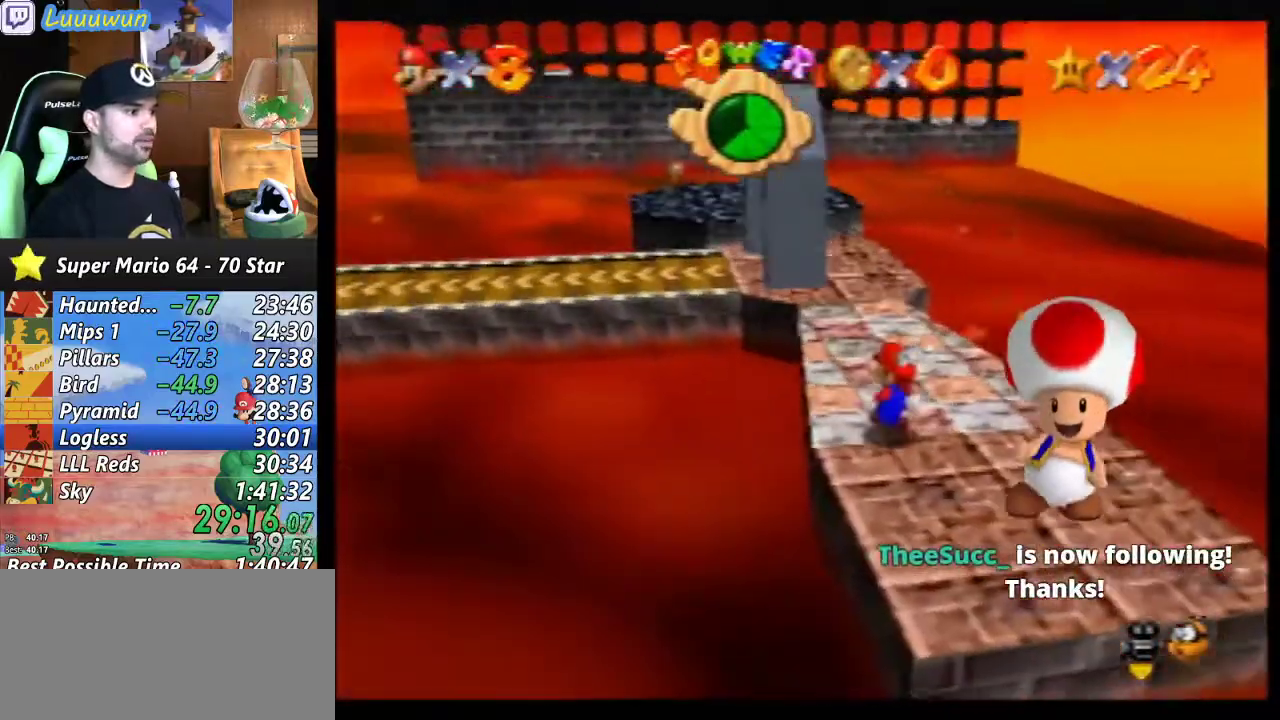
{"buttons": [], "left_stick": "center", "events": [[333, "left_stick", "center"]]}
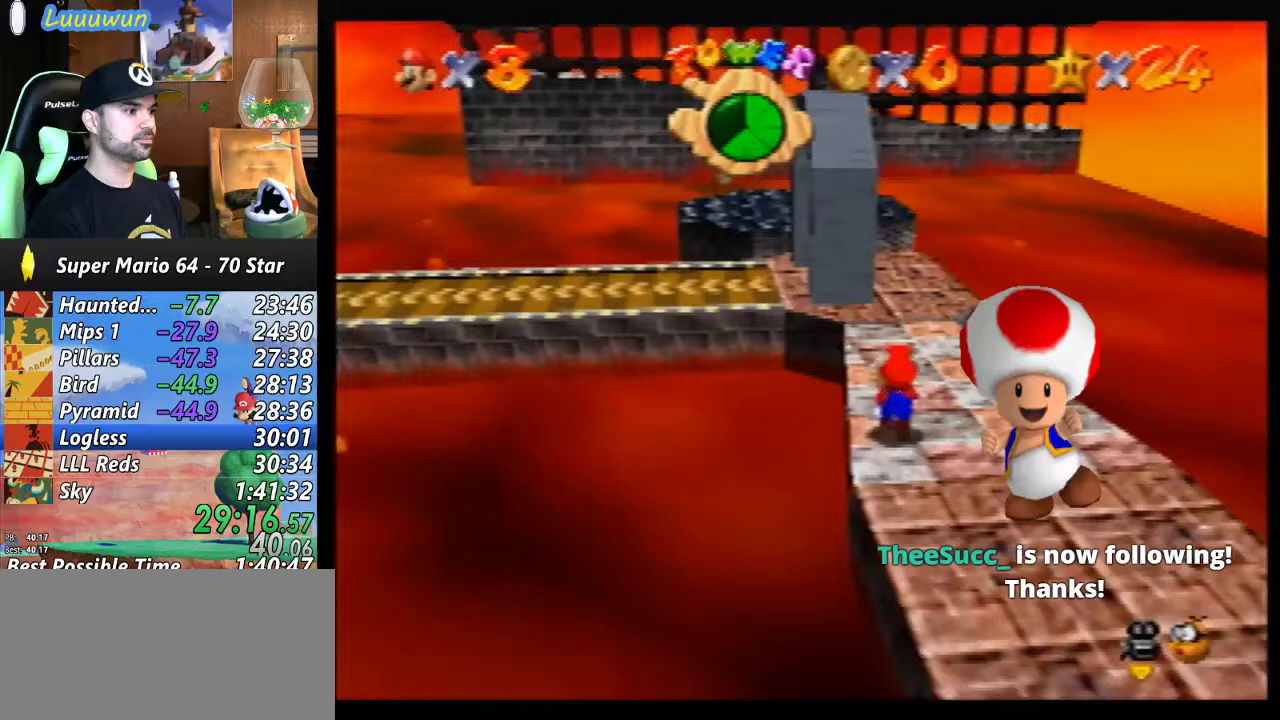
{"buttons": [], "left_stick": "center", "events": []}
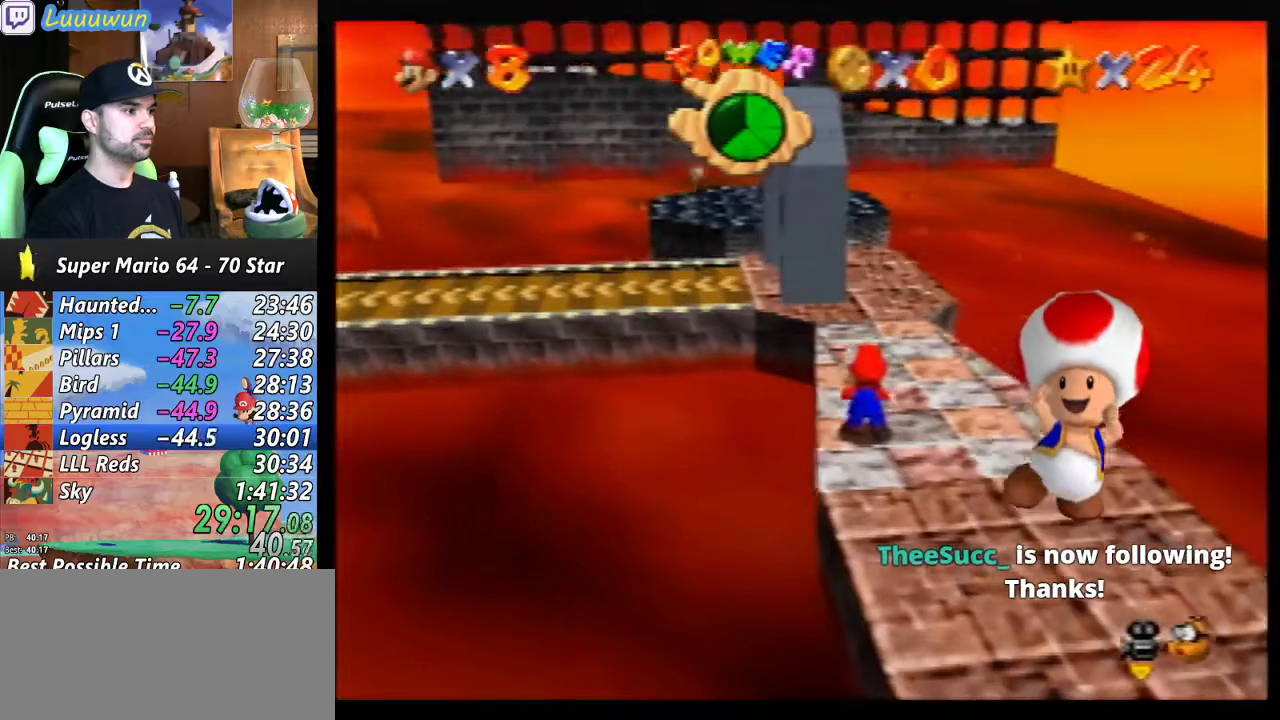
{"buttons": [], "left_stick": "up", "events": [[167, "left_stick", "up"]]}
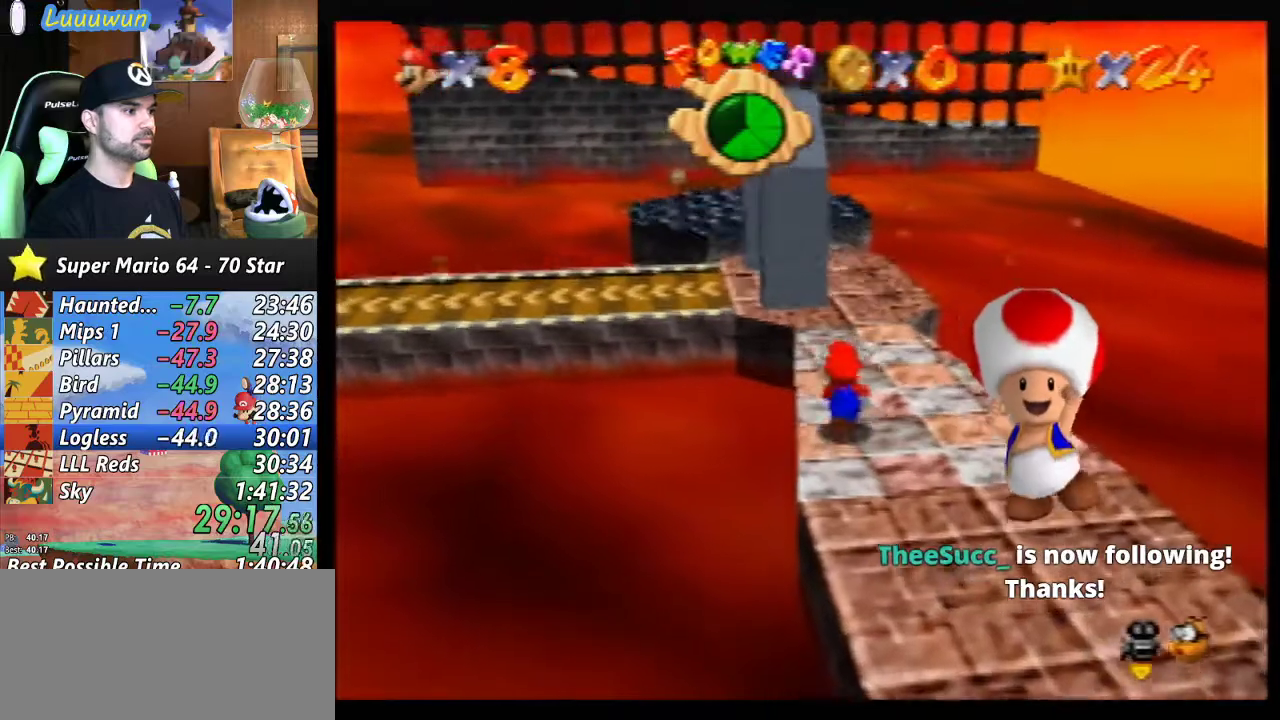
{"buttons": [], "left_stick": "up", "events": [[267, "A", "down"], [333, "A", "up"]]}
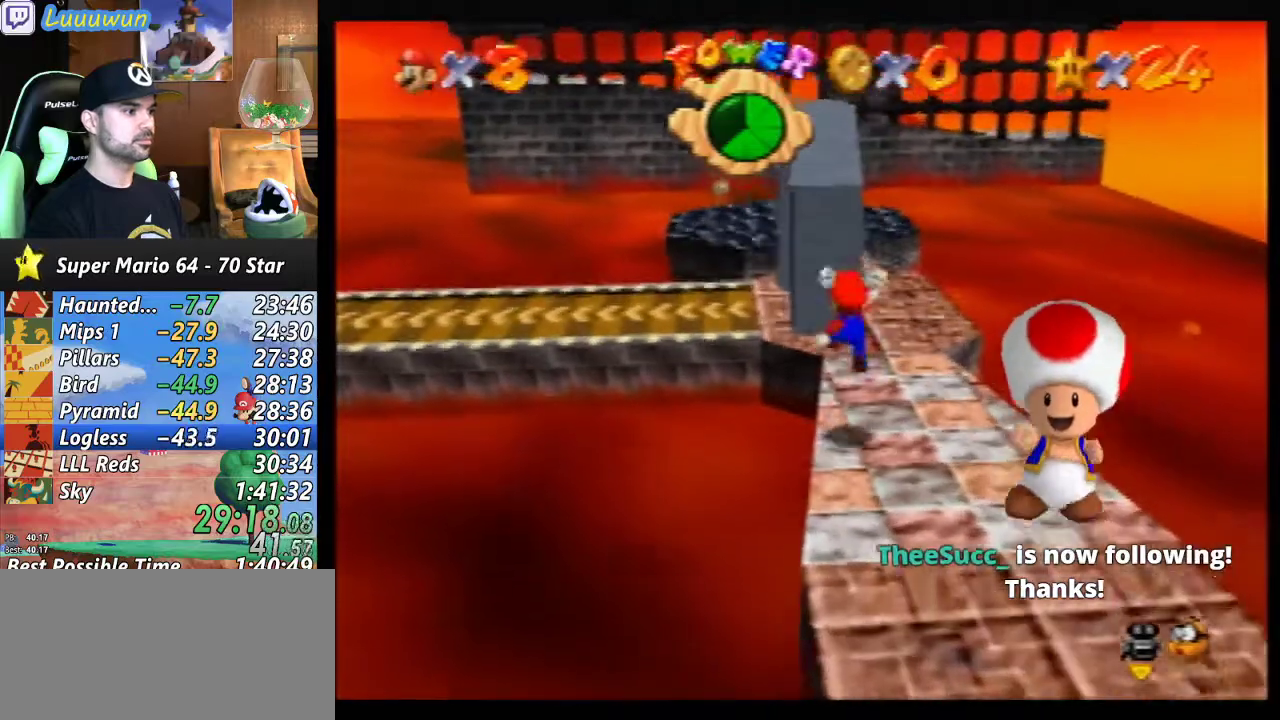
{"buttons": ["A"], "left_stick": "up", "events": [[300, "A", "down"]]}
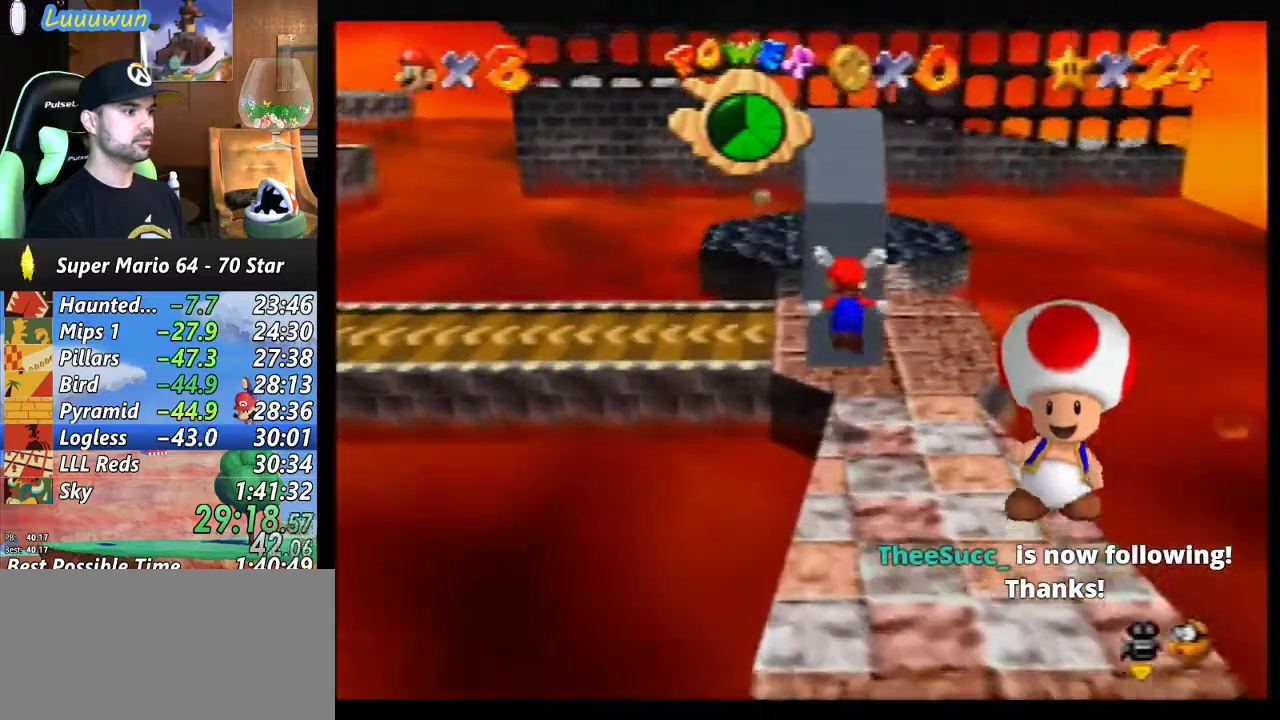
{"buttons": [], "left_stick": "up", "events": [[267, "A", "up"]]}
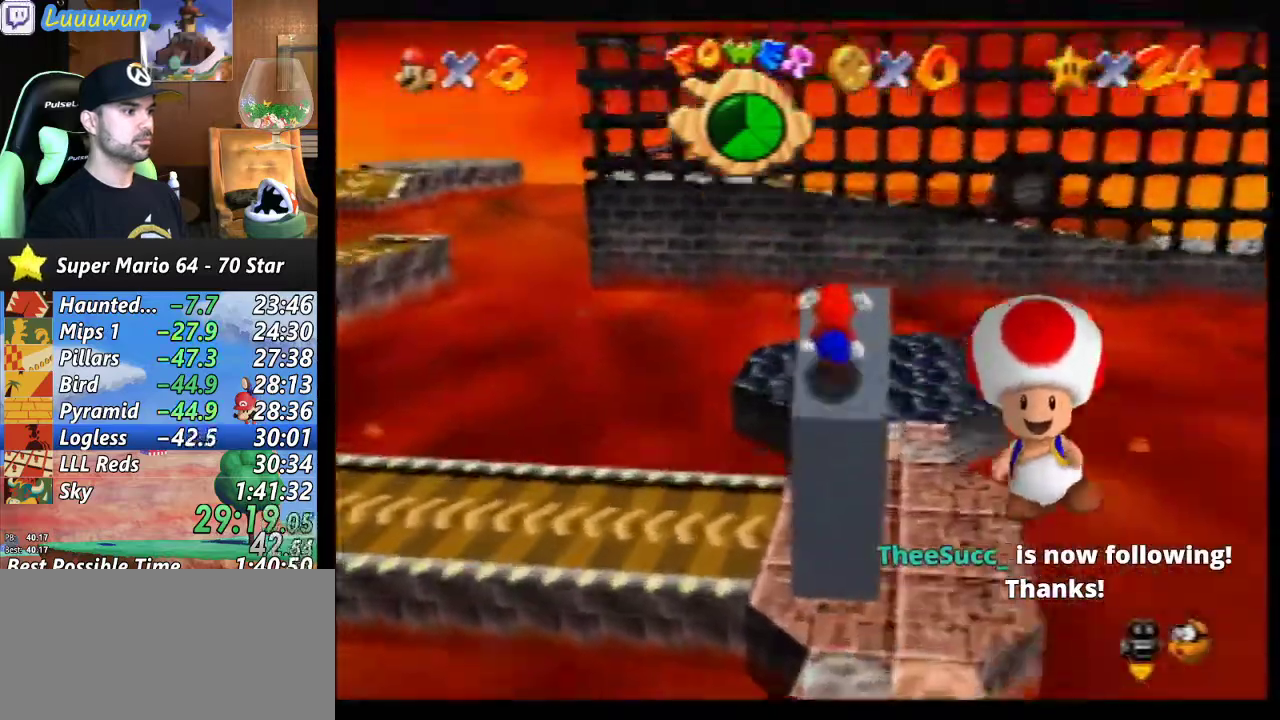
{"buttons": ["A"], "left_stick": "up-right", "events": [[67, "A", "down"], [67, "left_stick", "up-right"]]}
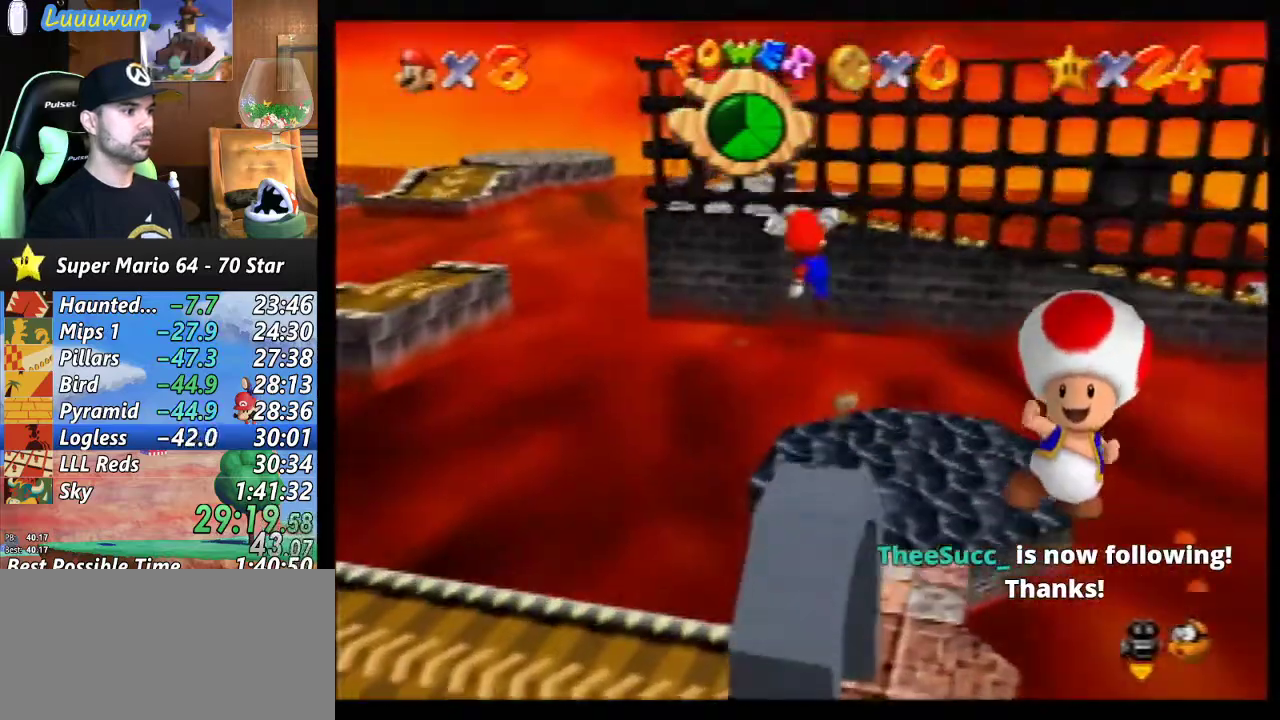
{"buttons": [], "left_stick": "down-right", "events": [[67, "A", "up"], [67, "left_stick", "down"], [300, "left_stick", "down-right"]]}
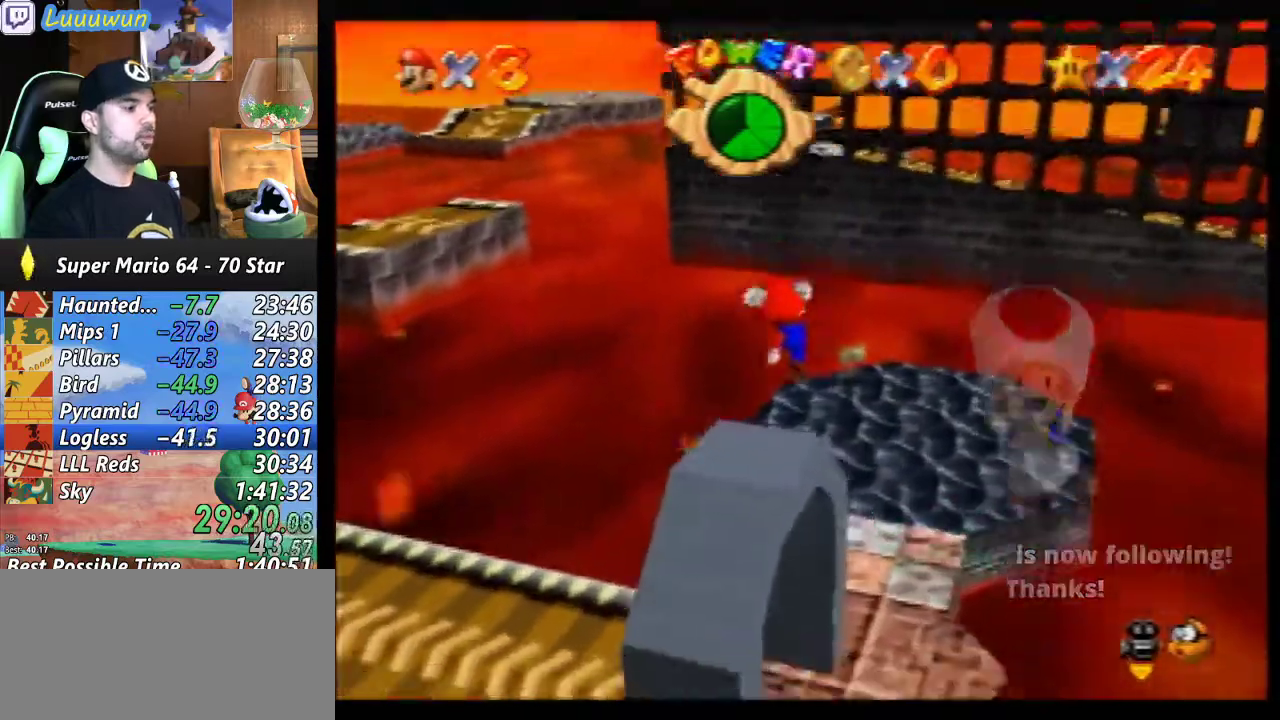
{"buttons": [], "left_stick": "right", "events": [[133, "left_stick", "center"], [267, "left_stick", "right"]]}
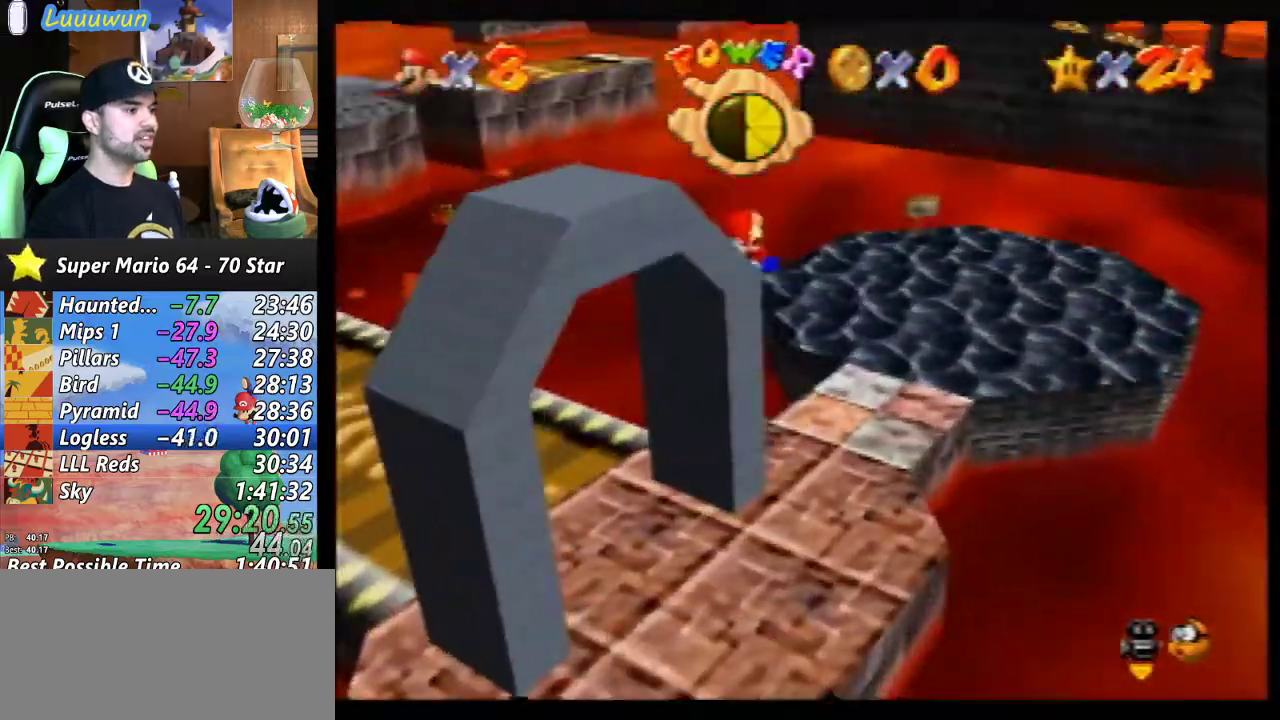
{"buttons": [], "left_stick": "down-left", "events": [[67, "left_stick", "center"], [233, "left_stick", "down"], [367, "left_stick", "down-left"]]}
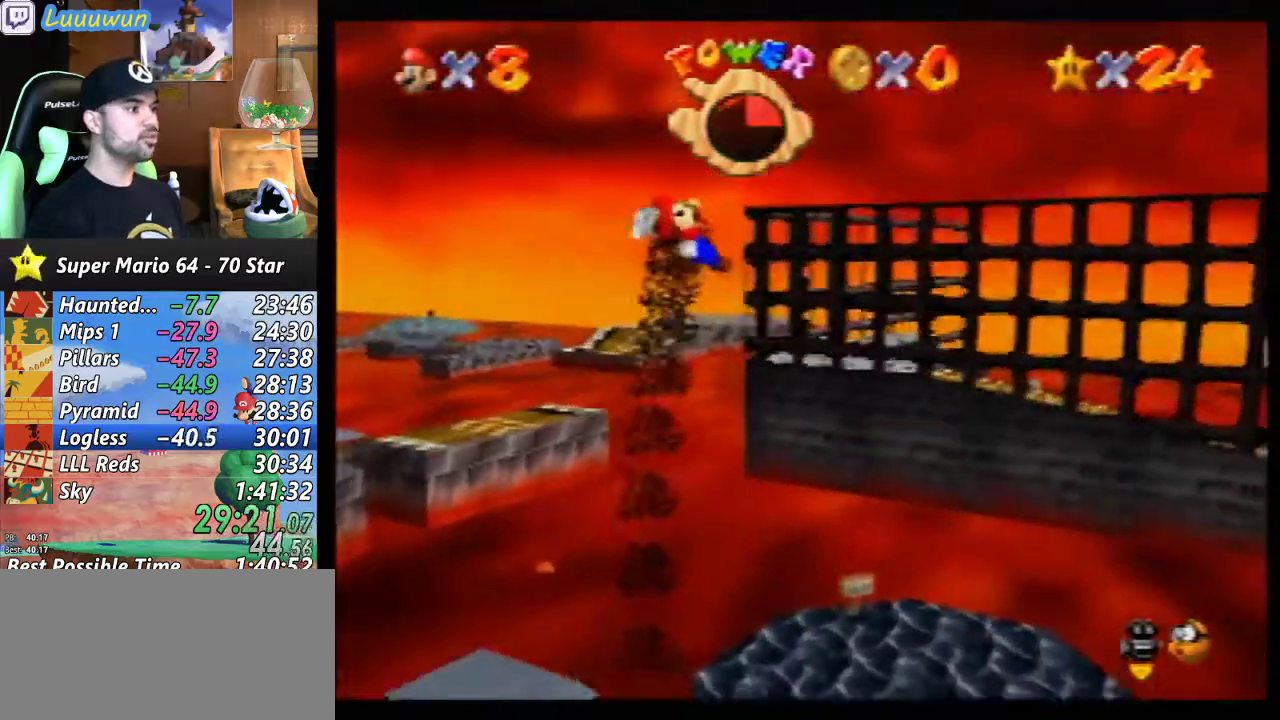
{"buttons": [], "left_stick": "down-left", "events": []}
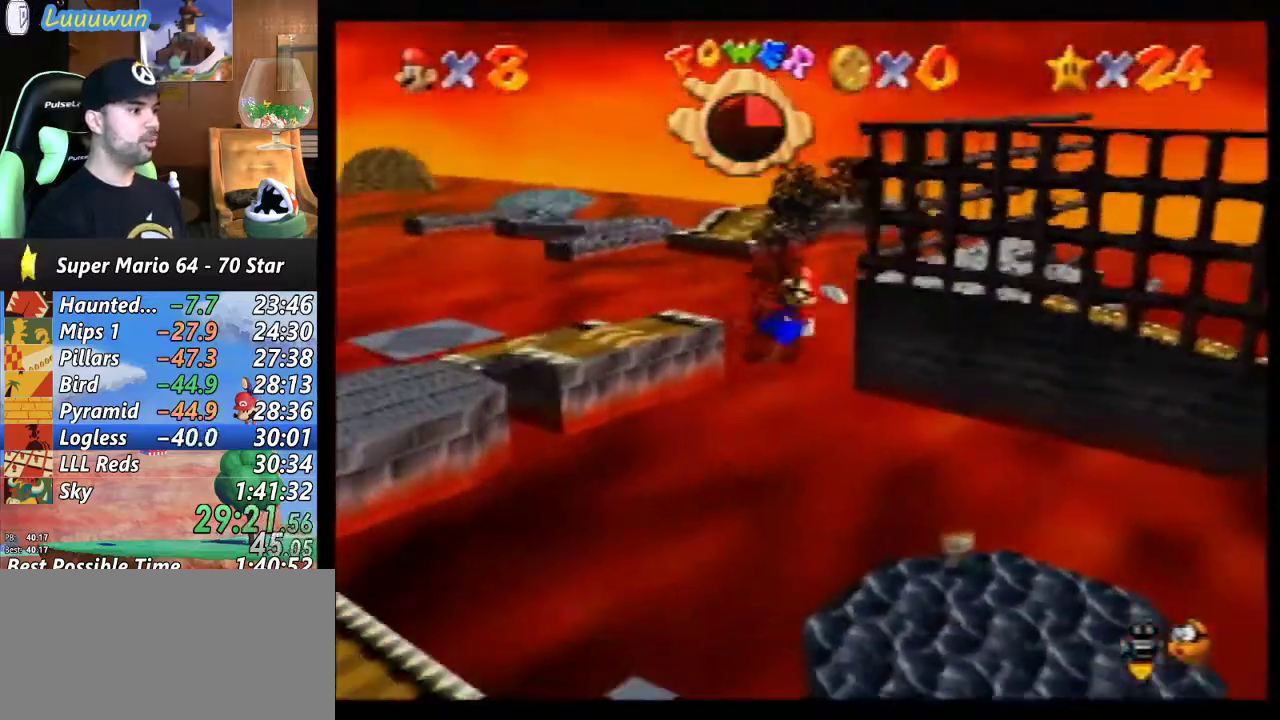
{"buttons": [], "left_stick": "down-left", "events": []}
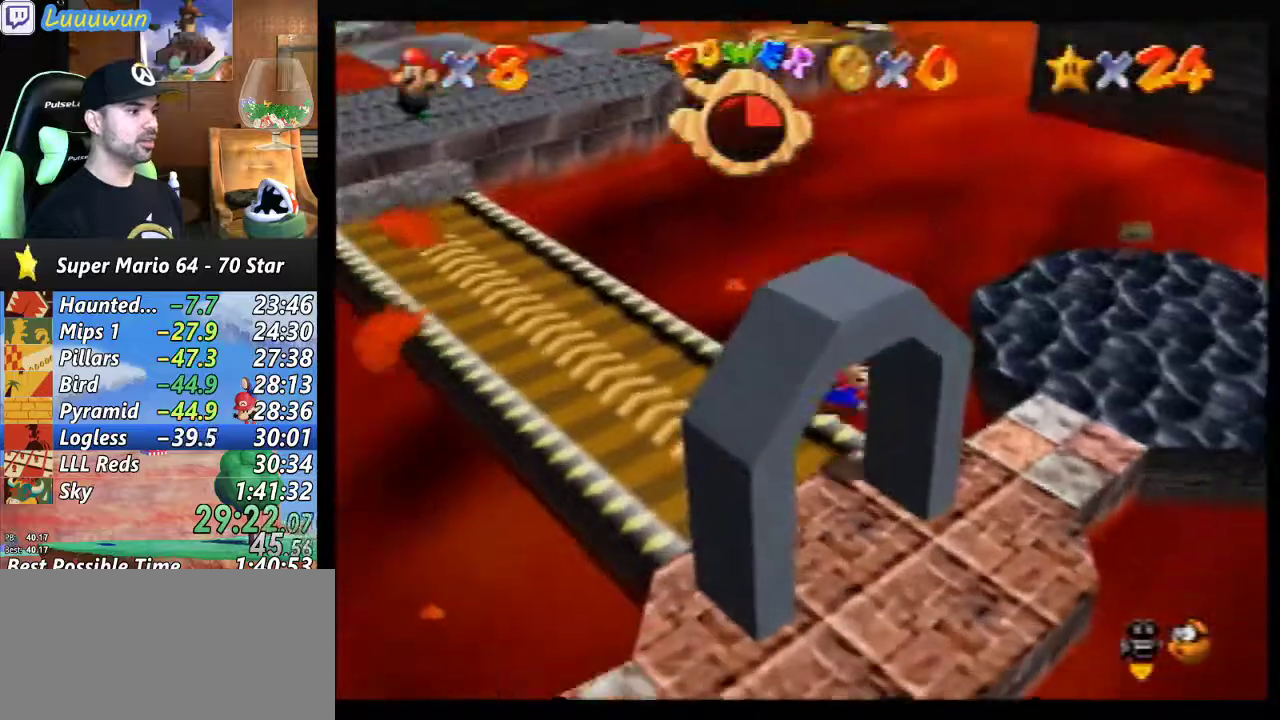
{"buttons": [], "left_stick": "down-right", "events": [[267, "left_stick", "down"], [400, "left_stick", "down-right"]]}
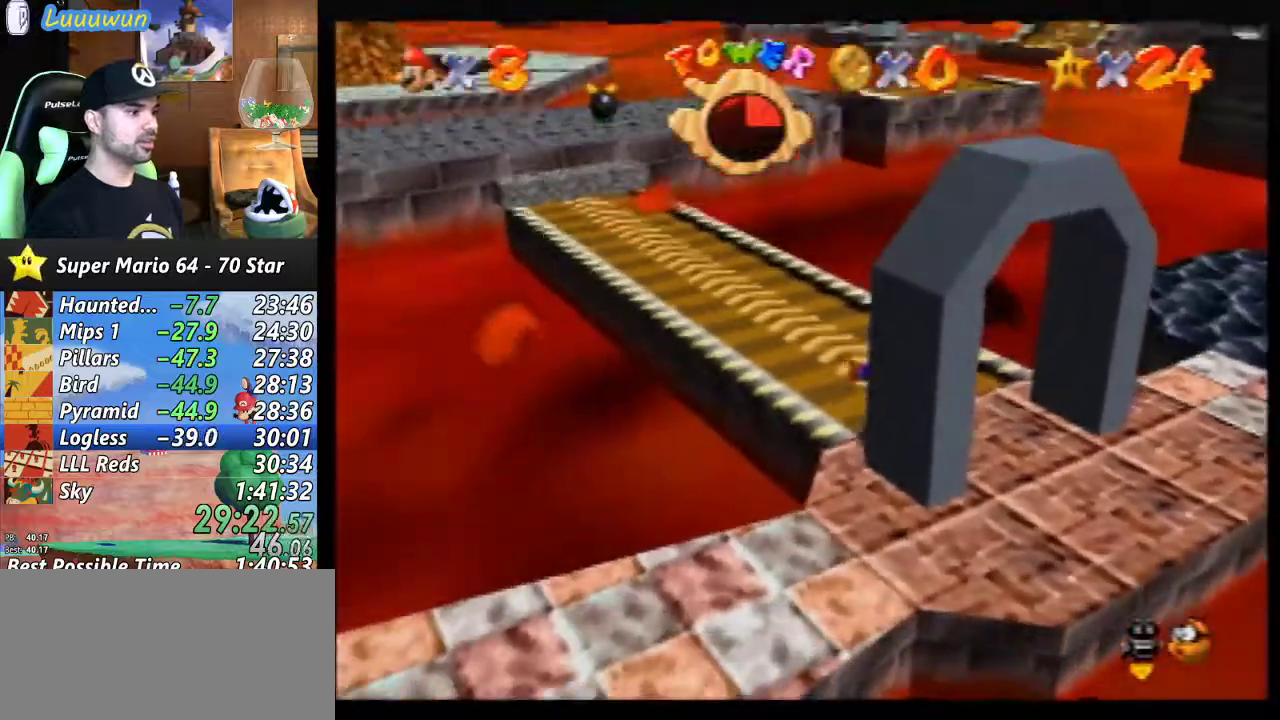
{"buttons": [], "left_stick": "down-right", "events": []}
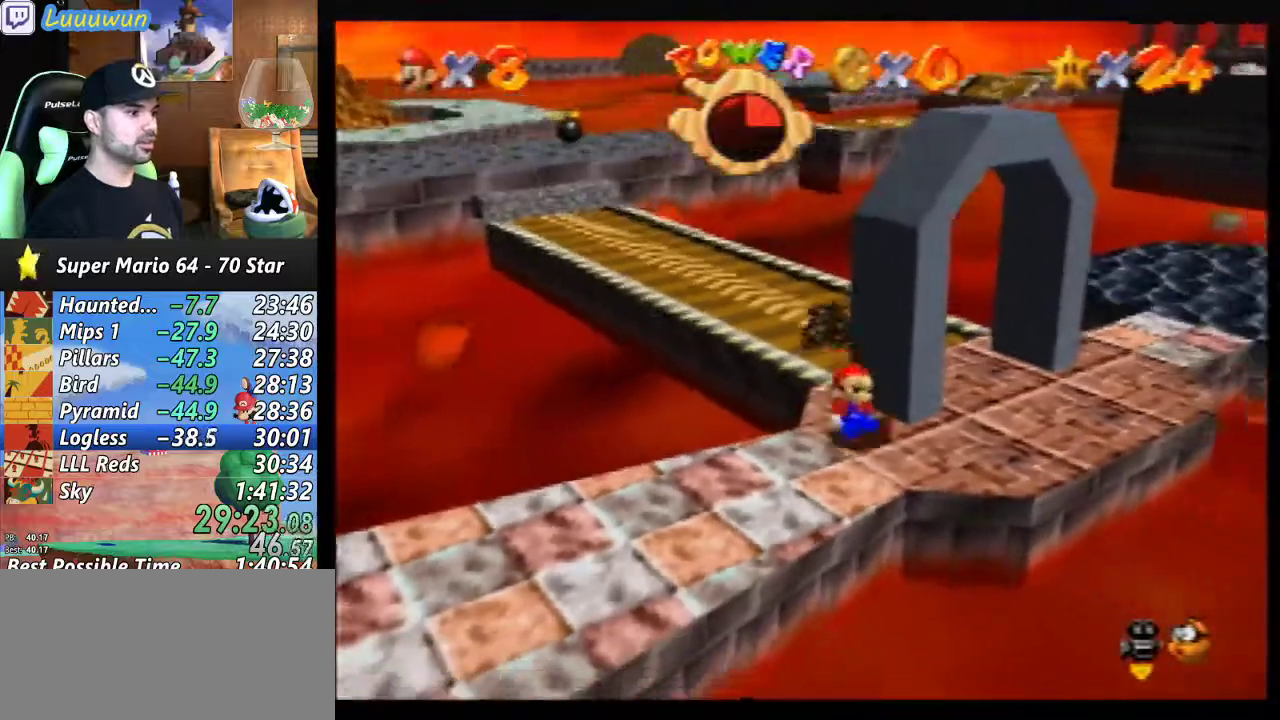
{"buttons": [], "left_stick": "down-left", "events": [[33, "left_stick", "down-left"], [167, "left_stick", "left"], [467, "left_stick", "down-left"]]}
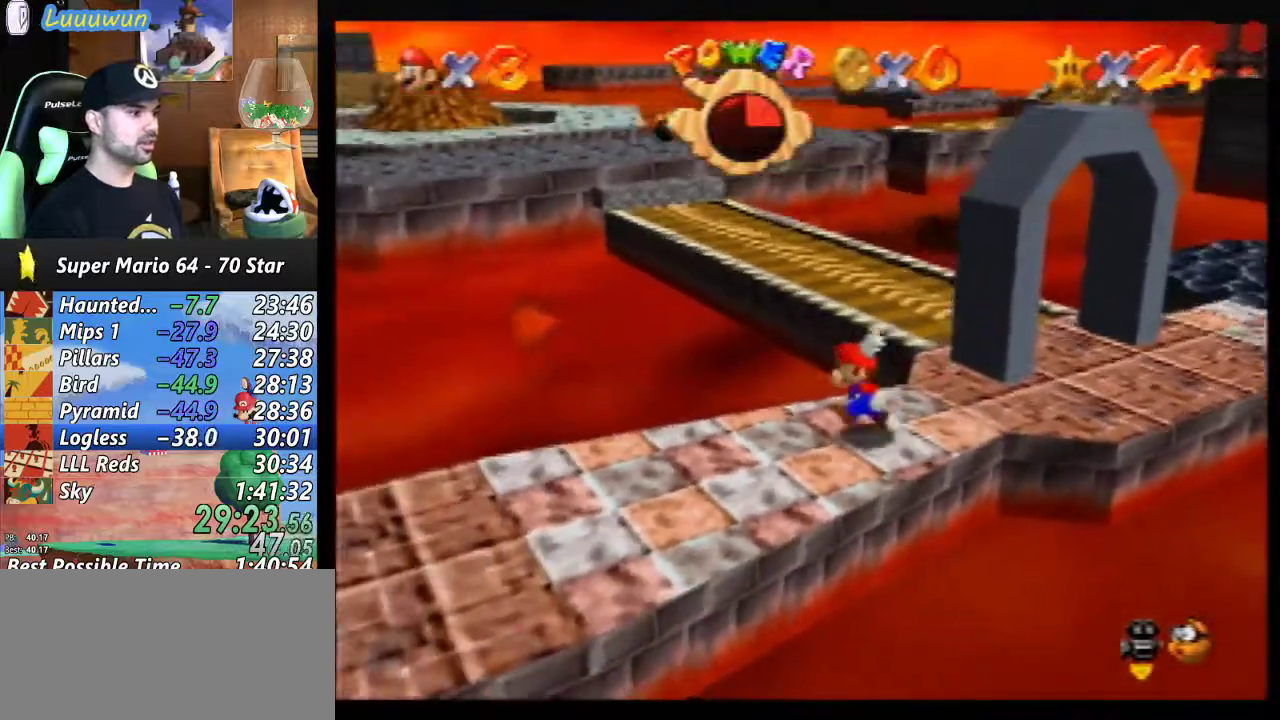
{"buttons": [], "left_stick": "center", "events": [[200, "C_LEFT", "down"], [267, "C_LEFT", "up"], [333, "left_stick", "center"]]}